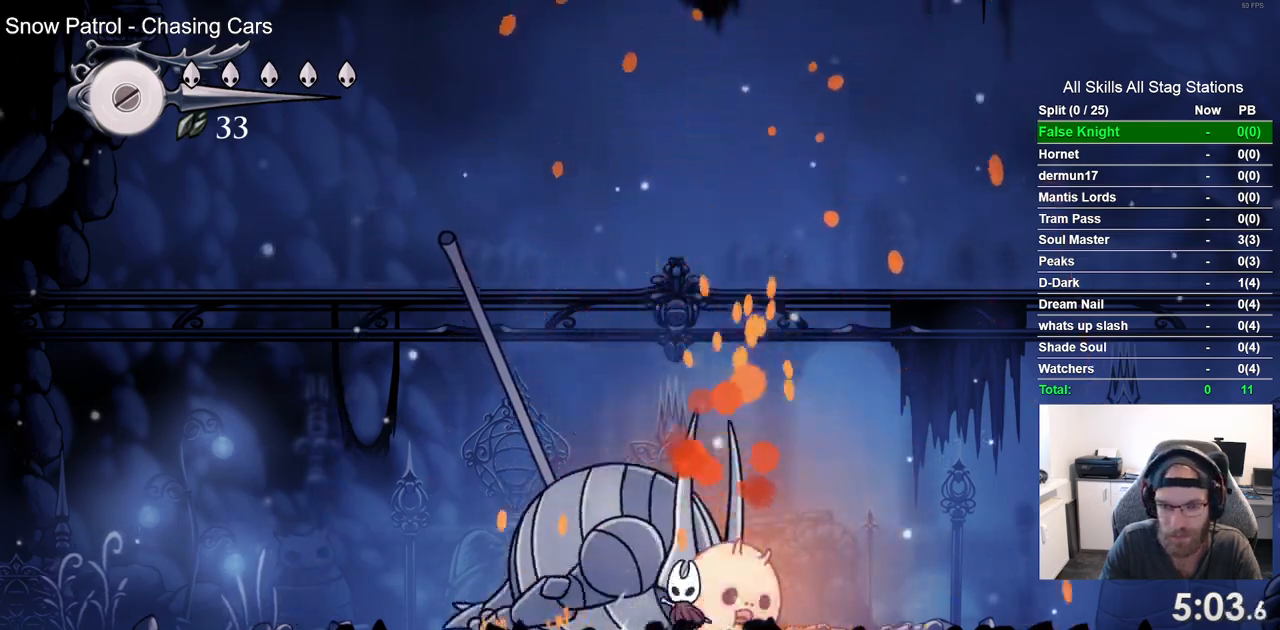
Gameplay with a controller (PlayStation layout); each line is a JSON object with the inputs held at the frame after it. "events" lists button and stick changes between this image and that frame as [ms after this image, input, new state], when the widget could be followed in between. Not read: L3 R3.
{"buttons": ["DPAD_UP"], "left_stick": "center", "right_stick": "center", "events": [[133, "SQUARE", "down"], [267, "SQUARE", "up"]]}
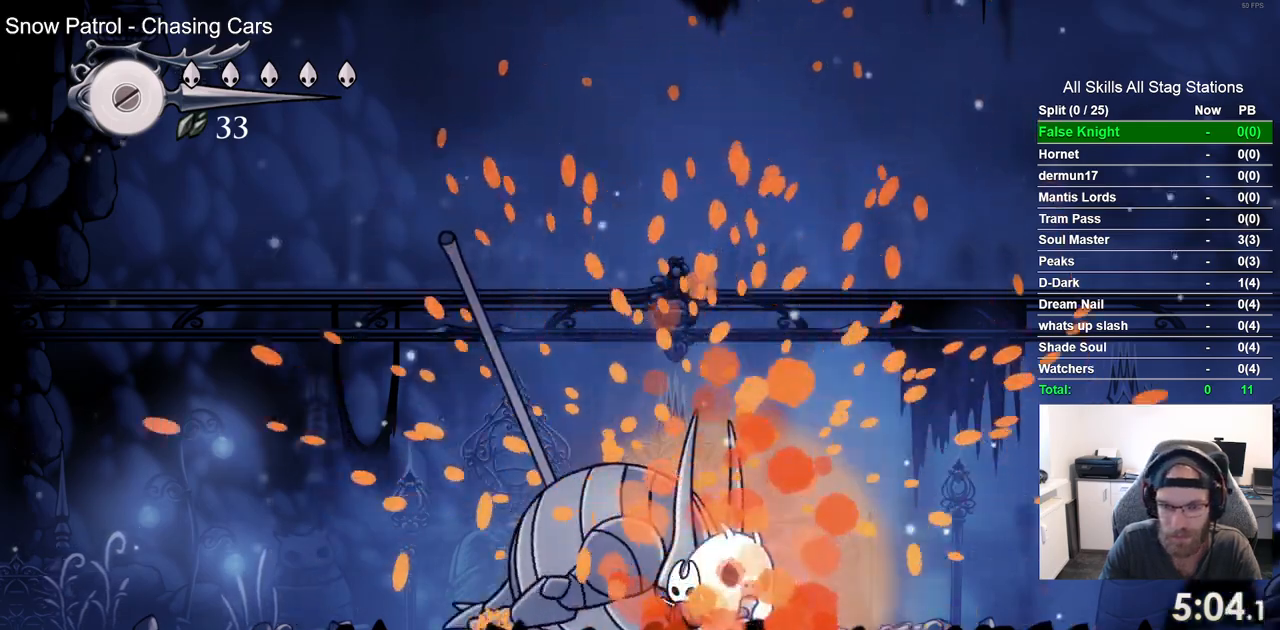
{"buttons": ["DPAD_LEFT"], "left_stick": "center", "right_stick": "center", "events": [[50, "SQUARE", "down"], [150, "SQUARE", "up"], [233, "DPAD_UP", "up"], [367, "DPAD_LEFT", "down"]]}
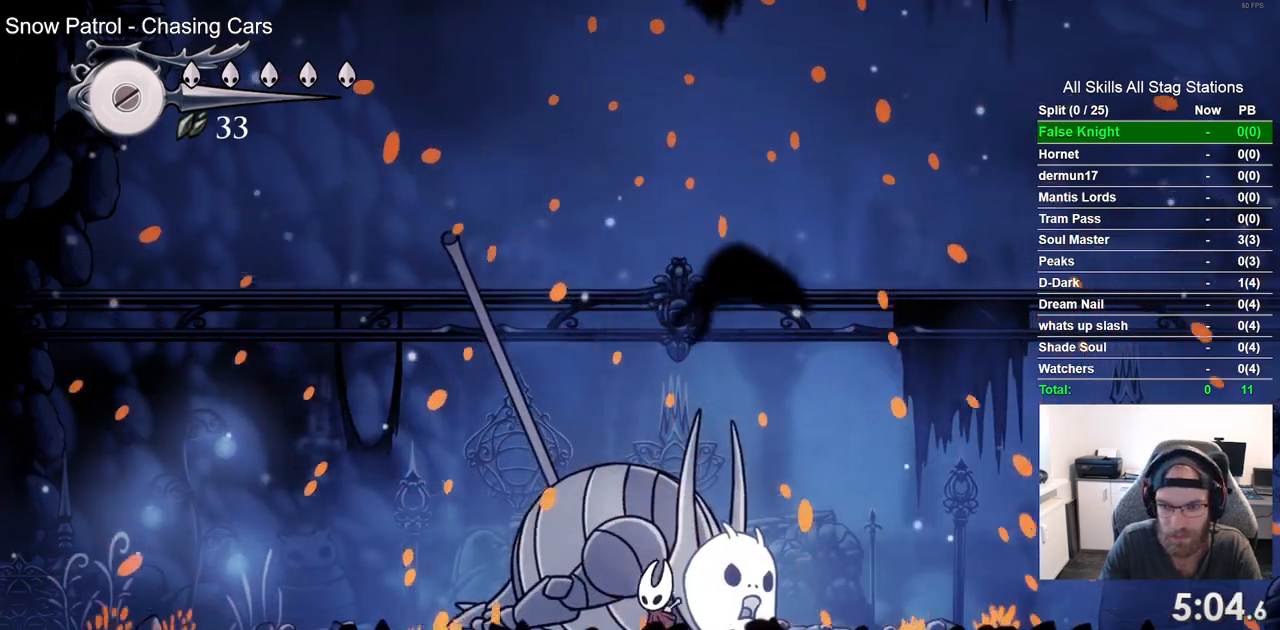
{"buttons": ["DPAD_LEFT"], "left_stick": "center", "right_stick": "center", "events": [[117, "CROSS", "down"], [250, "CROSS", "up"]]}
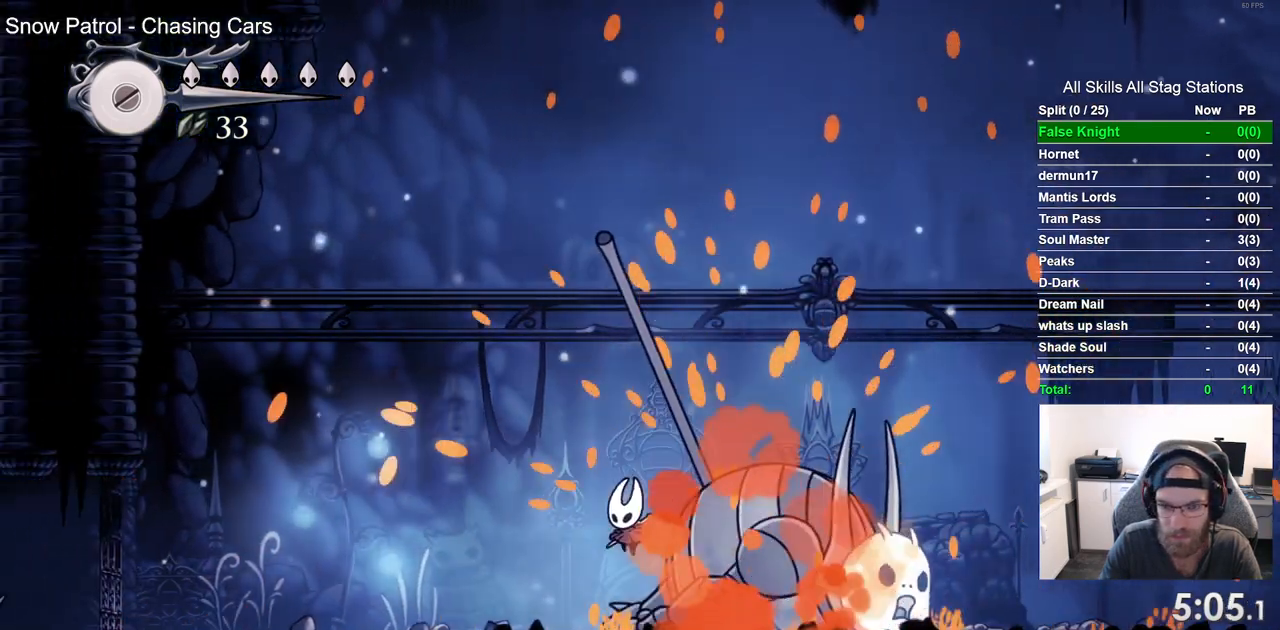
{"buttons": ["CROSS", "DPAD_LEFT"], "left_stick": "center", "right_stick": "center", "events": [[50, "CROSS", "down"], [167, "CROSS", "up"], [450, "CROSS", "down"]]}
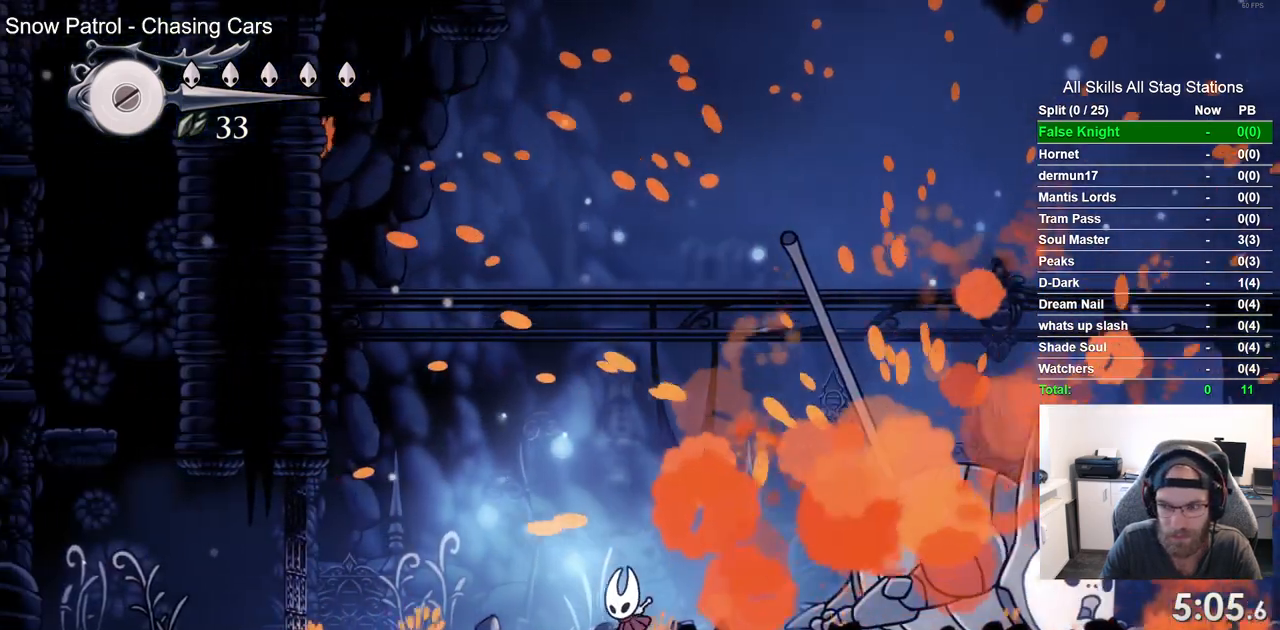
{"buttons": ["DPAD_LEFT"], "left_stick": "center", "right_stick": "center", "events": [[50, "CROSS", "up"], [317, "CROSS", "down"], [383, "CROSS", "up"]]}
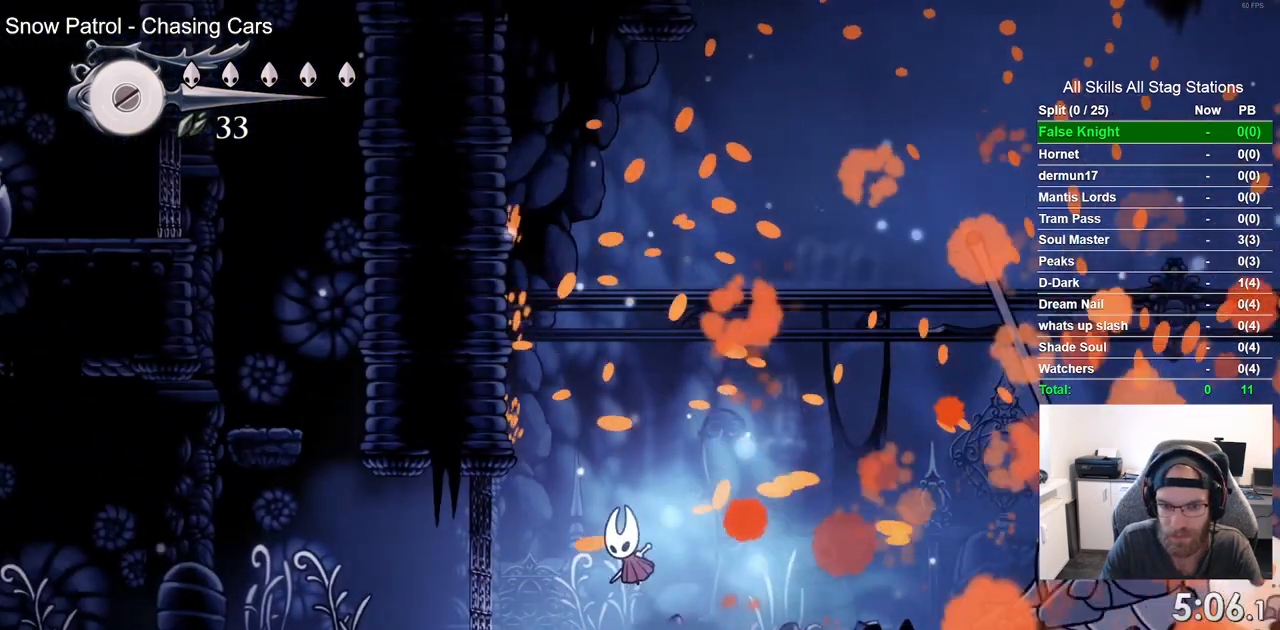
{"buttons": ["DPAD_LEFT"], "left_stick": "center", "right_stick": "center", "events": [[150, "CROSS", "down"], [233, "CROSS", "up"]]}
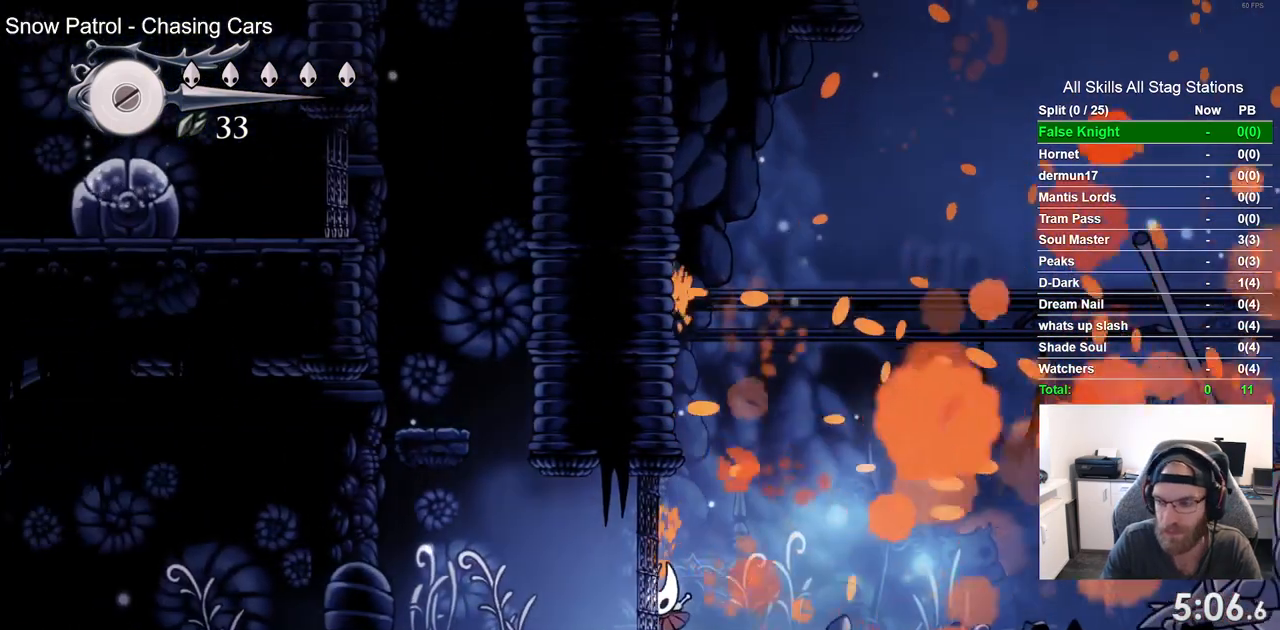
{"buttons": ["DPAD_LEFT"], "left_stick": "center", "right_stick": "center", "events": []}
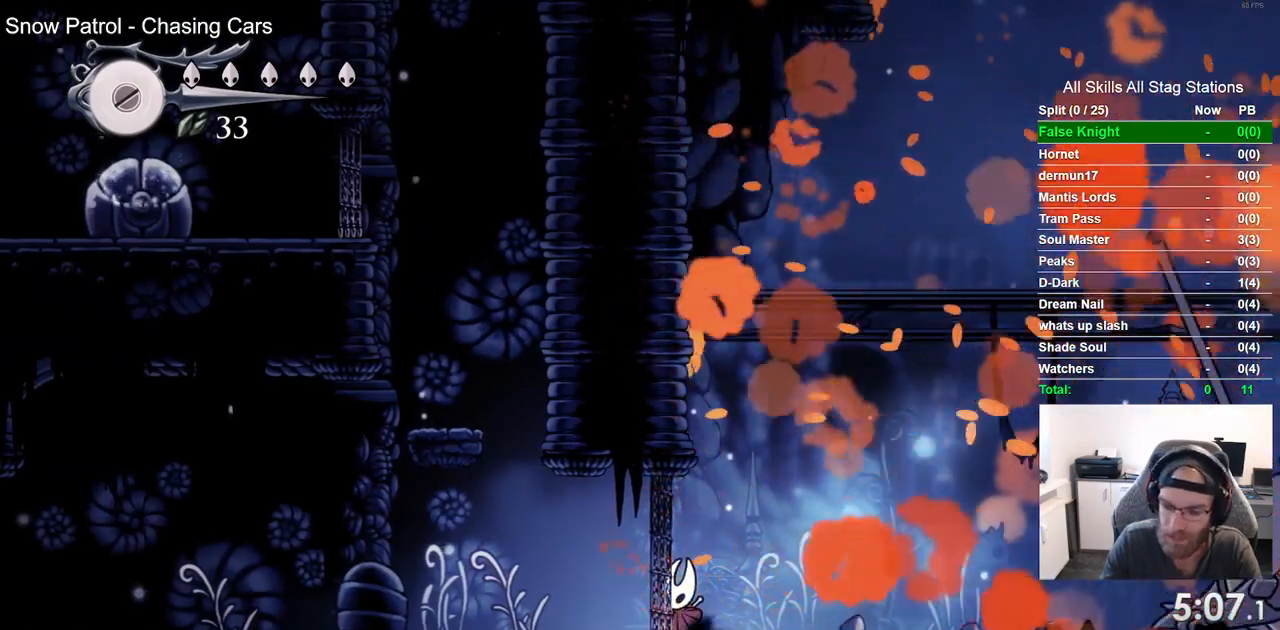
{"buttons": ["DPAD_LEFT"], "left_stick": "center", "right_stick": "center", "events": []}
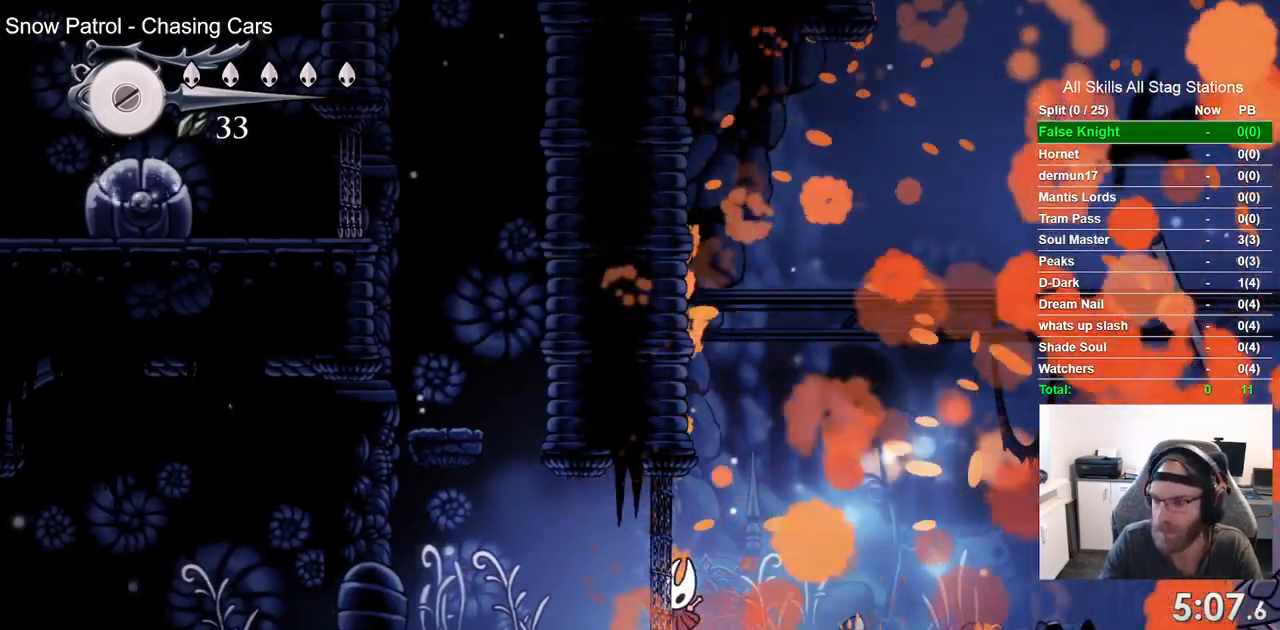
{"buttons": [], "left_stick": "center", "right_stick": "center", "events": [[233, "DPAD_LEFT", "up"]]}
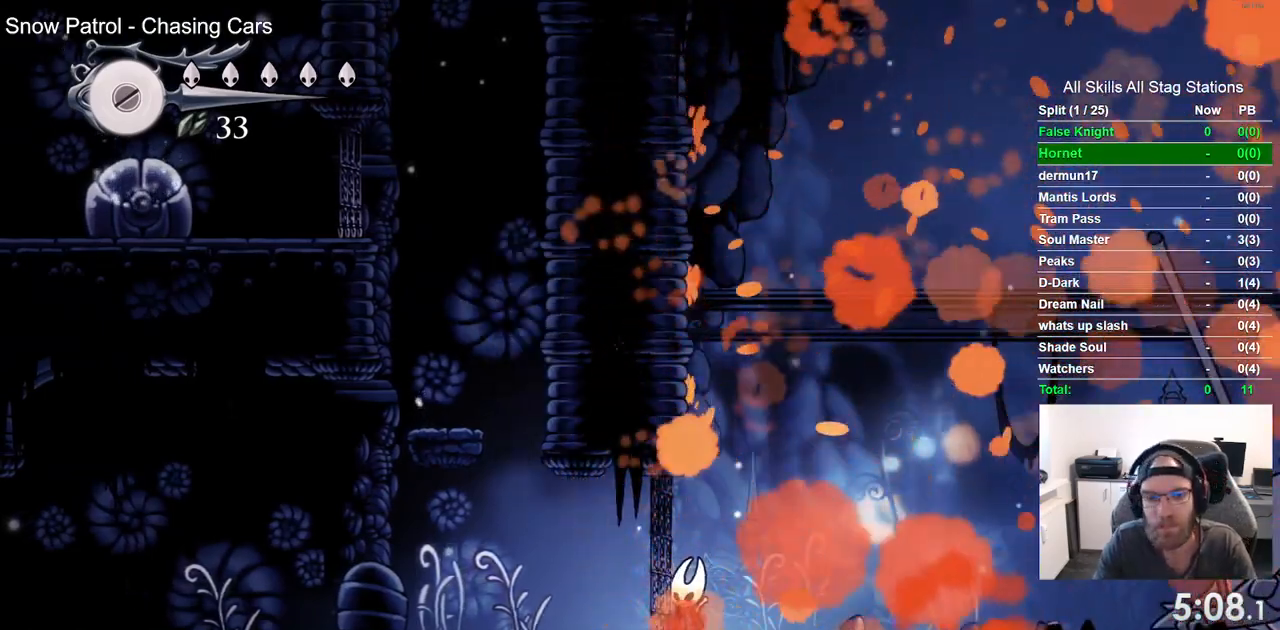
{"buttons": [], "left_stick": "center", "right_stick": "center", "events": []}
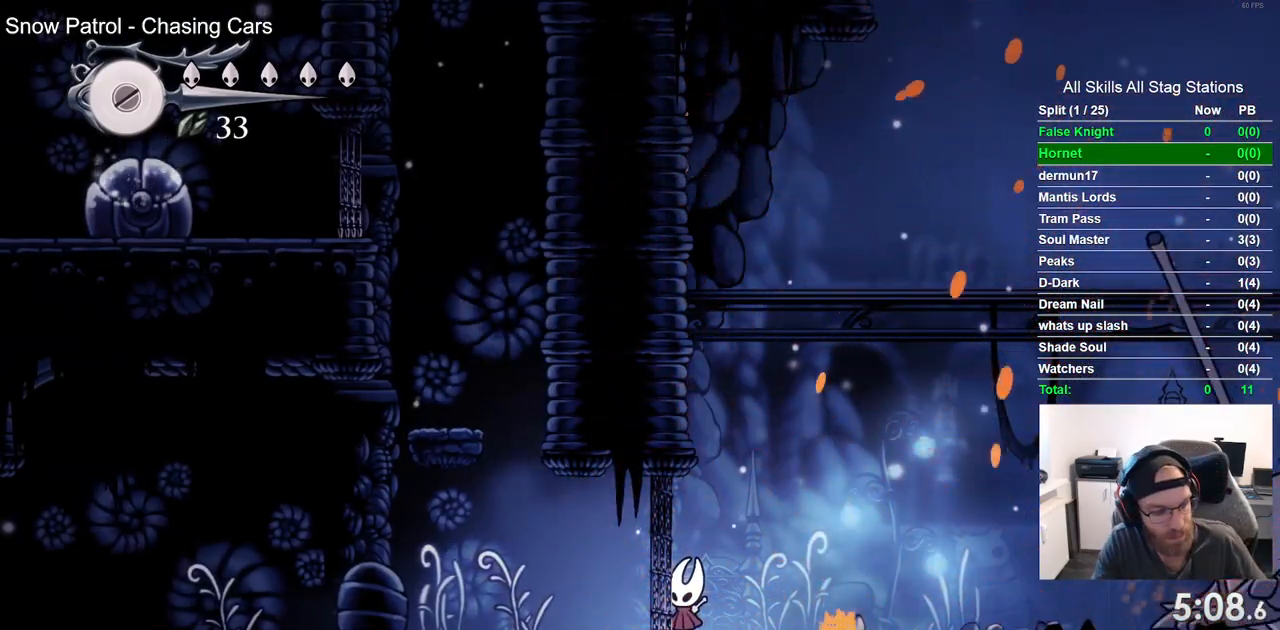
{"buttons": [], "left_stick": "center", "right_stick": "center", "events": []}
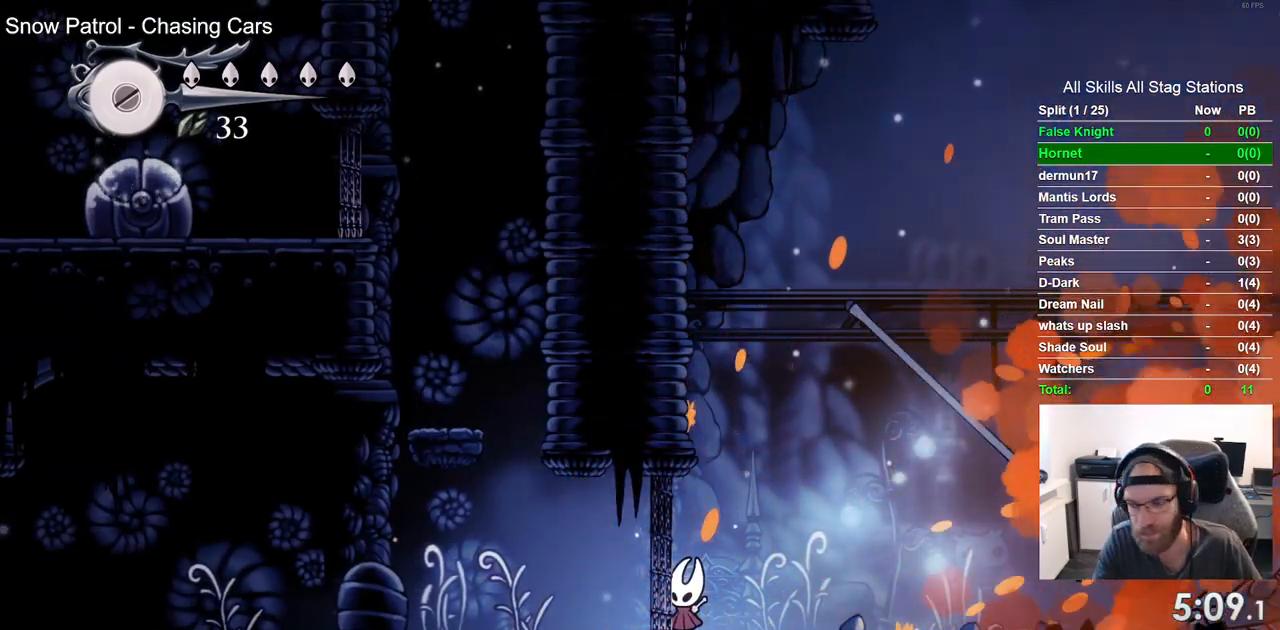
{"buttons": [], "left_stick": "center", "right_stick": "center", "events": []}
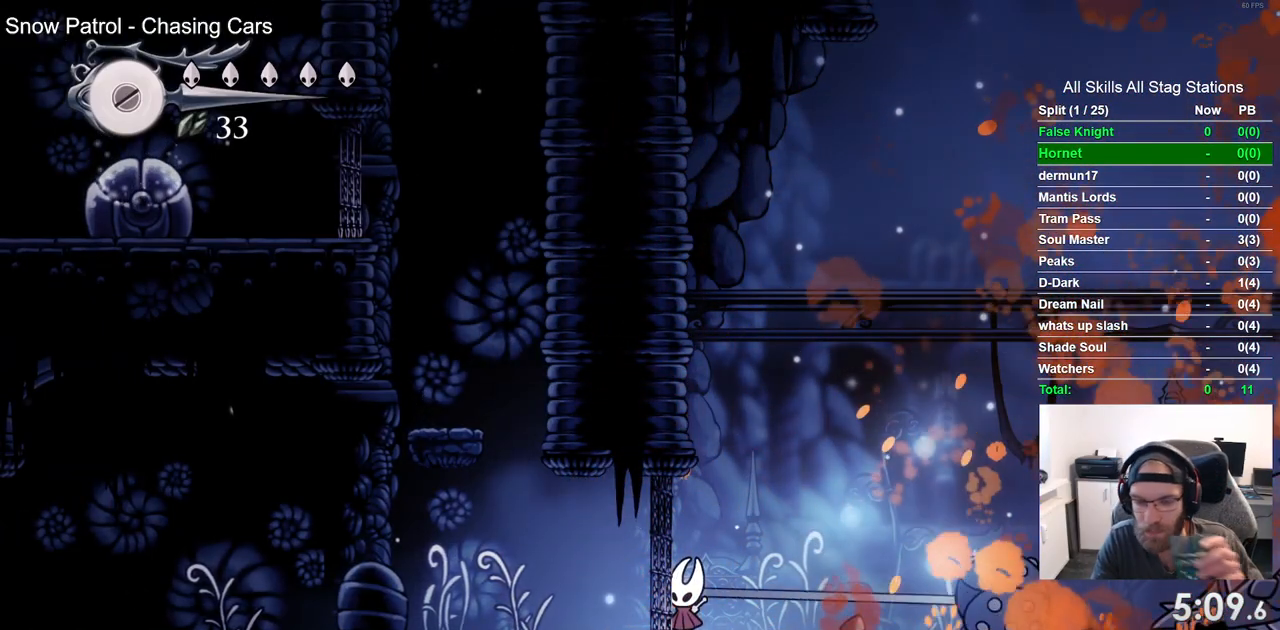
{"buttons": [], "left_stick": "center", "right_stick": "center", "events": []}
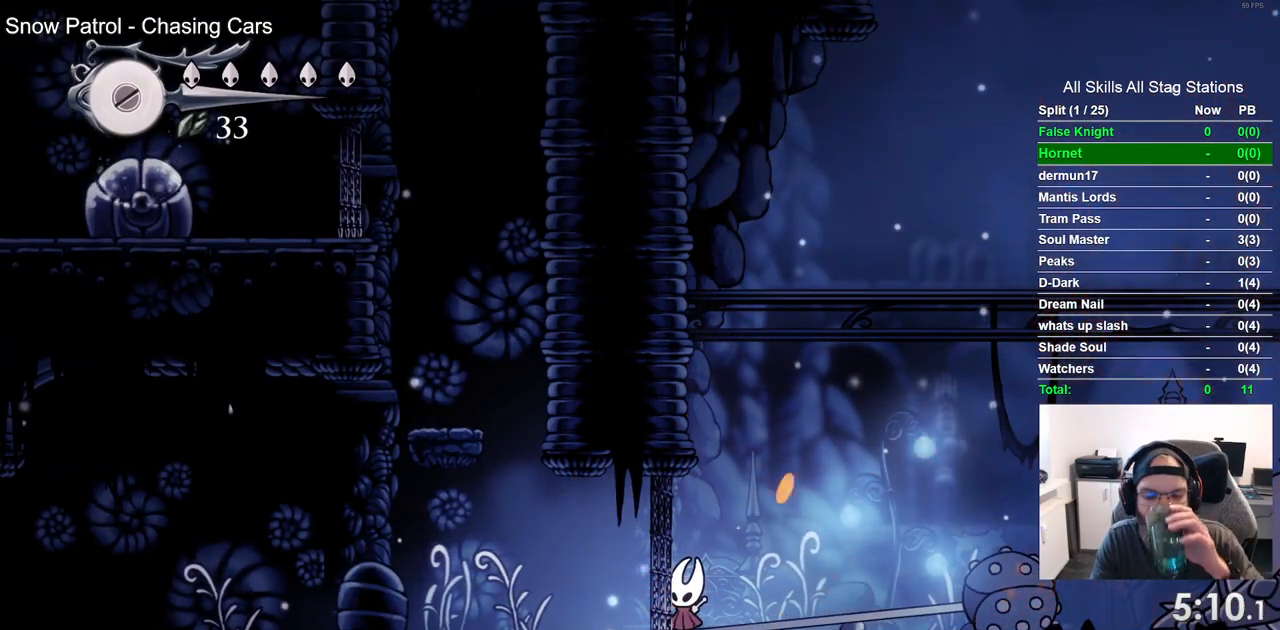
{"buttons": [], "left_stick": "center", "right_stick": "center", "events": []}
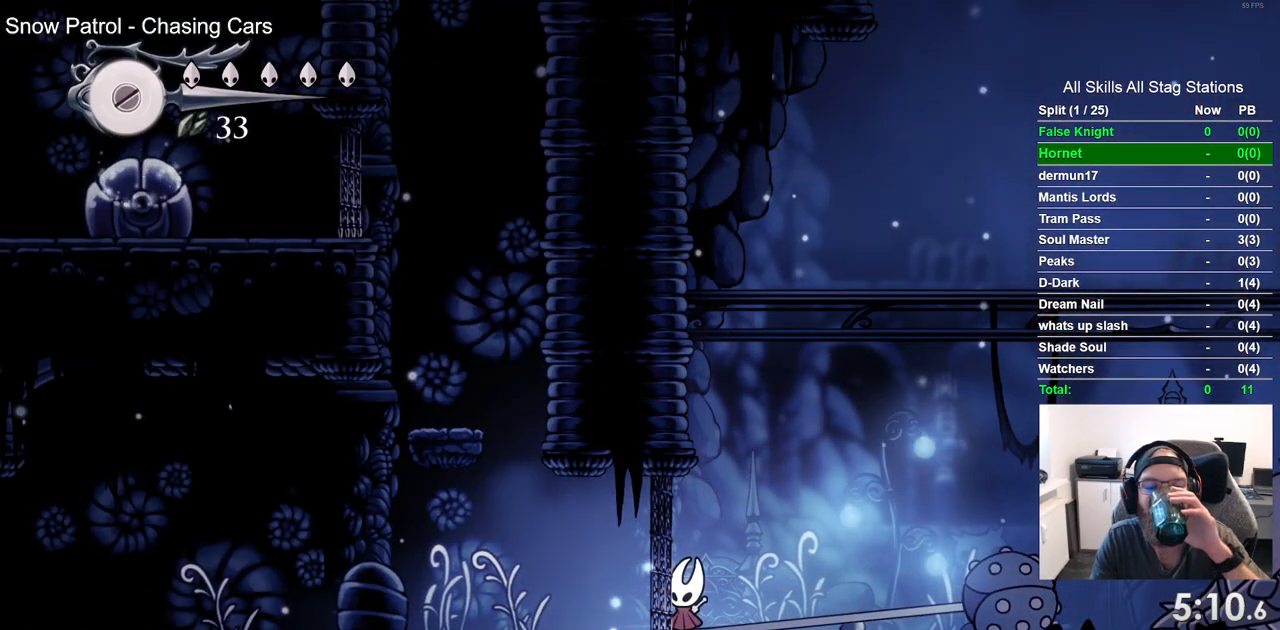
{"buttons": [], "left_stick": "center", "right_stick": "center", "events": []}
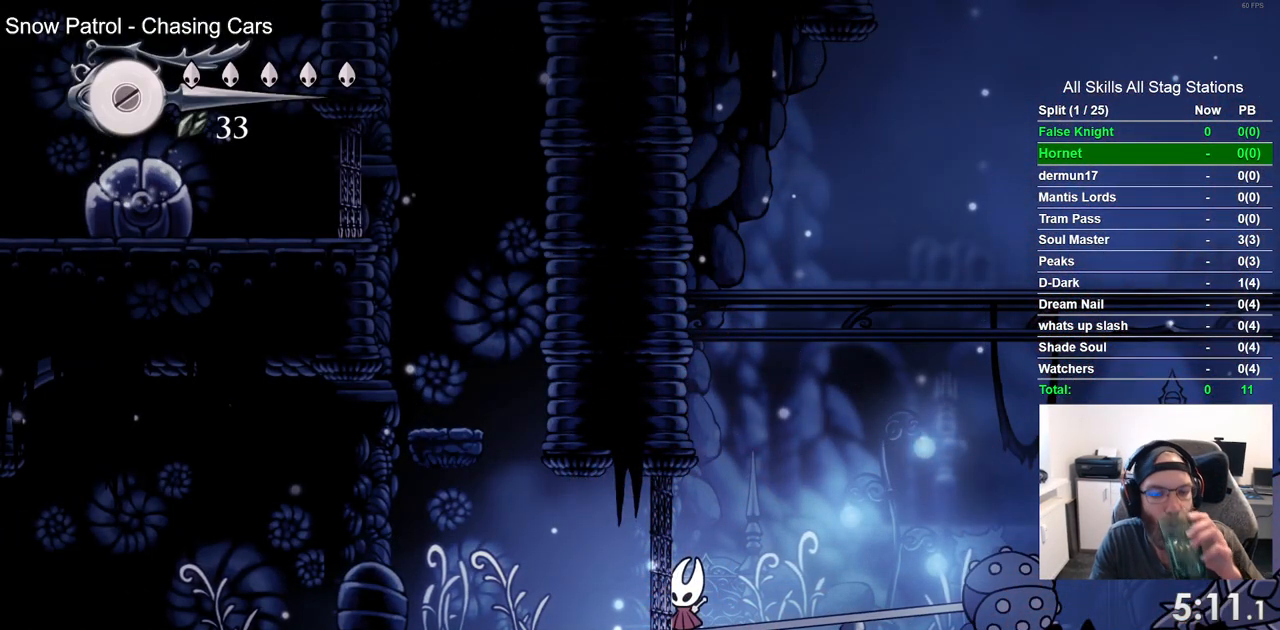
{"buttons": [], "left_stick": "center", "right_stick": "center", "events": []}
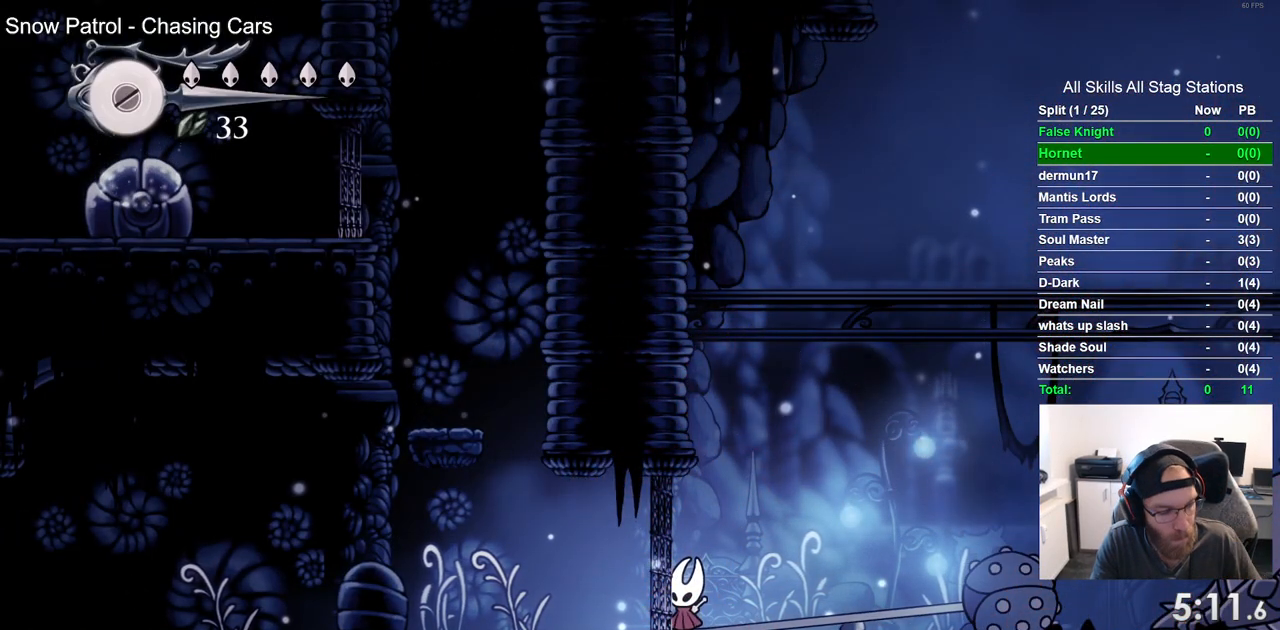
{"buttons": [], "left_stick": "center", "right_stick": "center", "events": []}
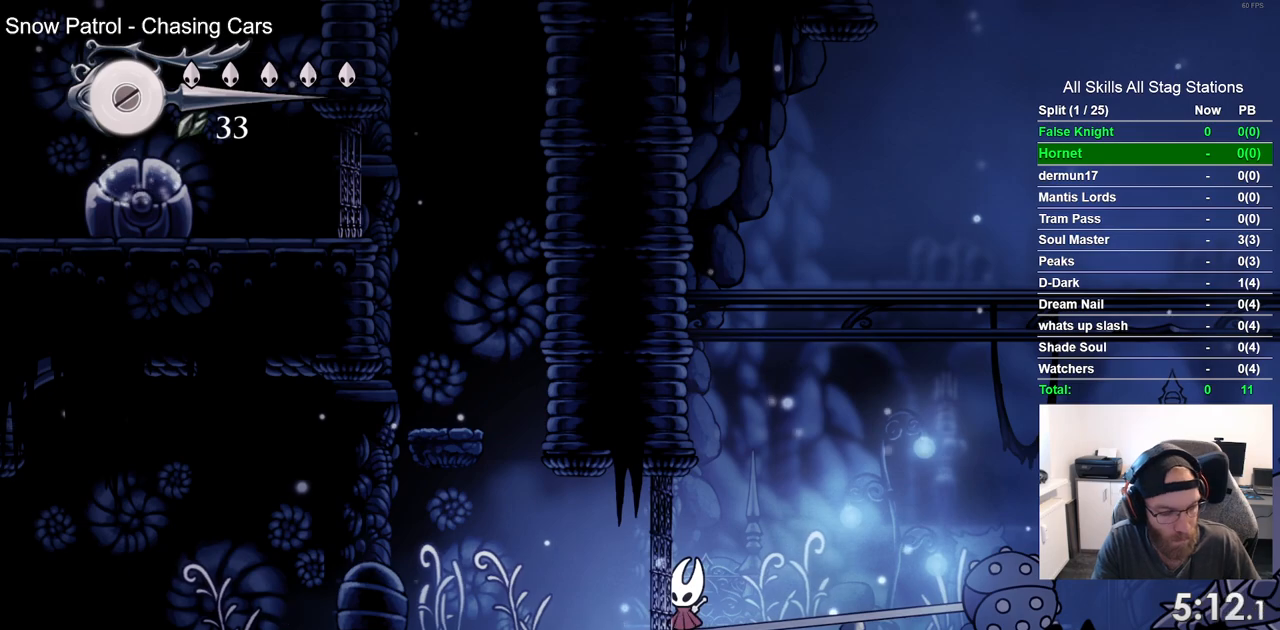
{"buttons": [], "left_stick": "center", "right_stick": "center", "events": []}
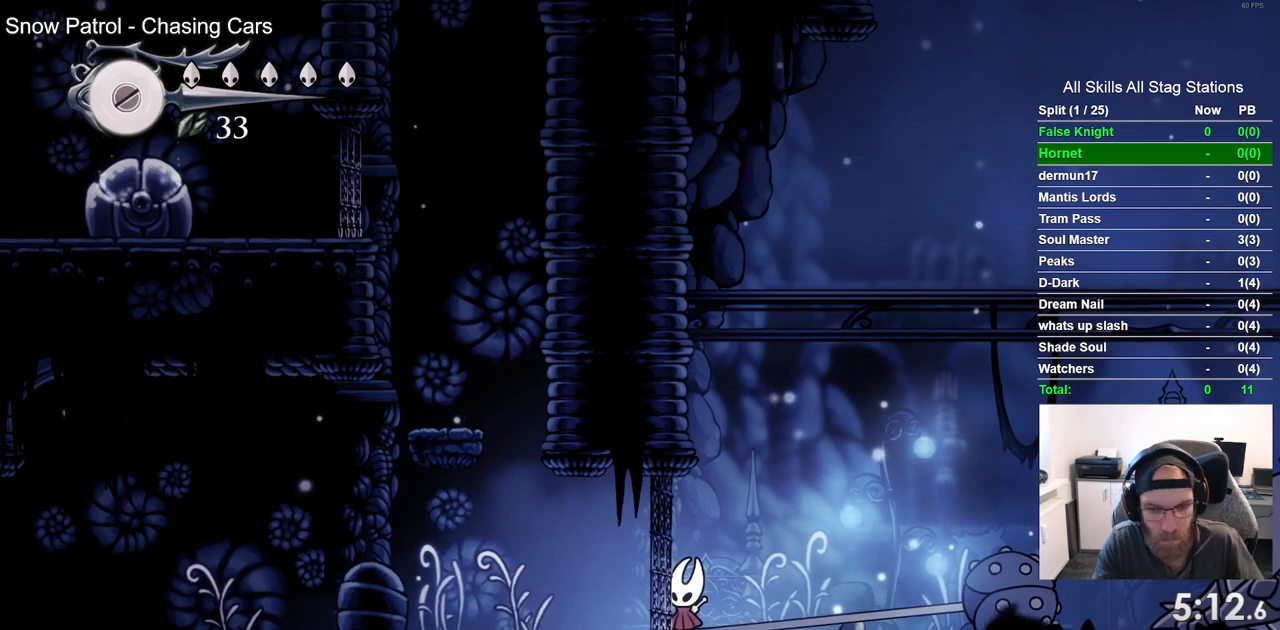
{"buttons": [], "left_stick": "center", "right_stick": "center", "events": []}
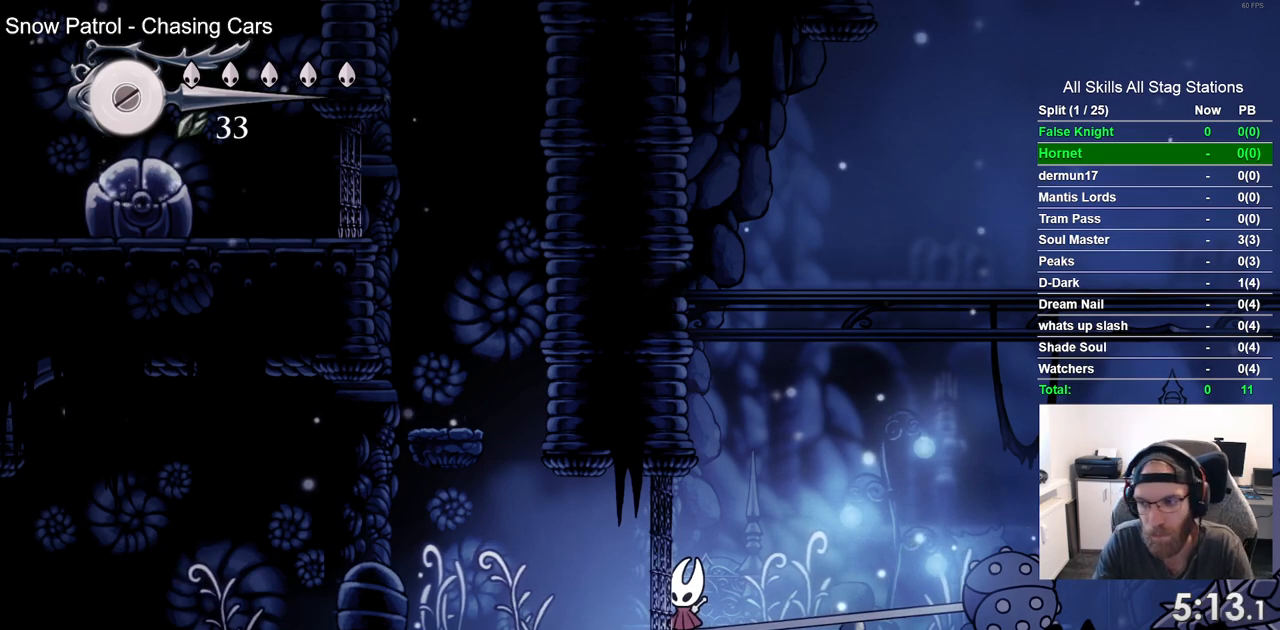
{"buttons": ["DPAD_LEFT"], "left_stick": "center", "right_stick": "center", "events": [[33, "DPAD_LEFT", "down"]]}
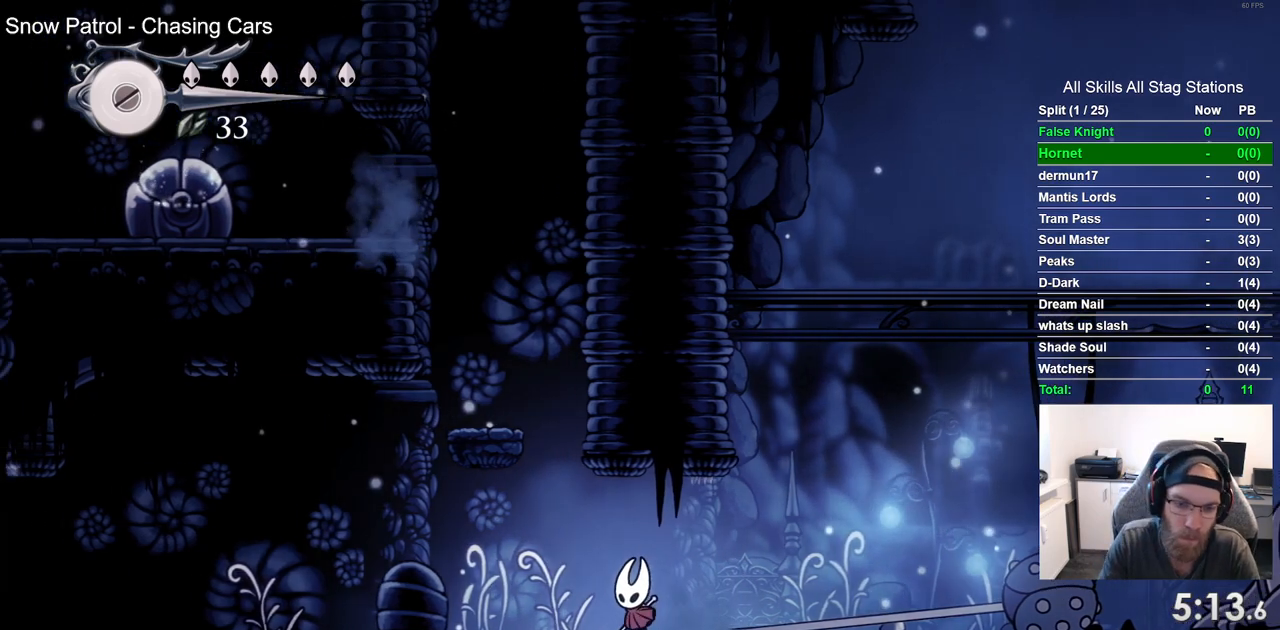
{"buttons": ["DPAD_LEFT"], "left_stick": "center", "right_stick": "center", "events": [[50, "CROSS", "down"], [283, "DPAD_LEFT", "up"], [467, "CROSS", "up"], [483, "DPAD_LEFT", "down"]]}
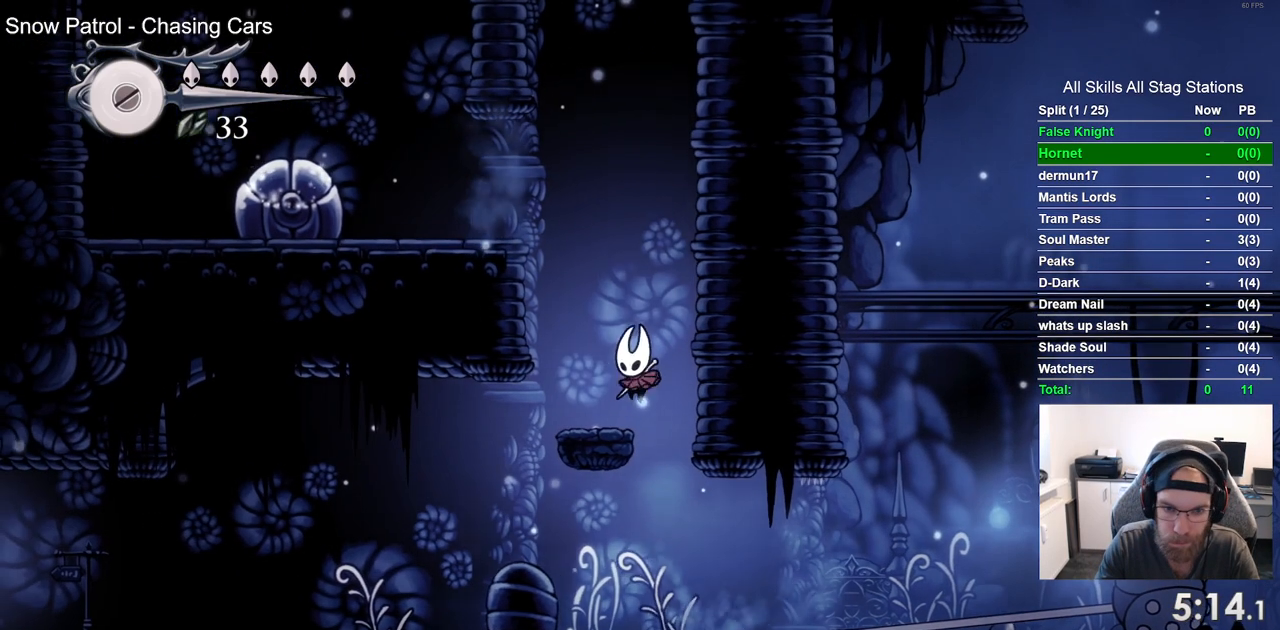
{"buttons": ["CROSS", "DPAD_LEFT"], "left_stick": "center", "right_stick": "center", "events": [[100, "DPAD_LEFT", "up"], [183, "CROSS", "down"], [317, "DPAD_LEFT", "down"]]}
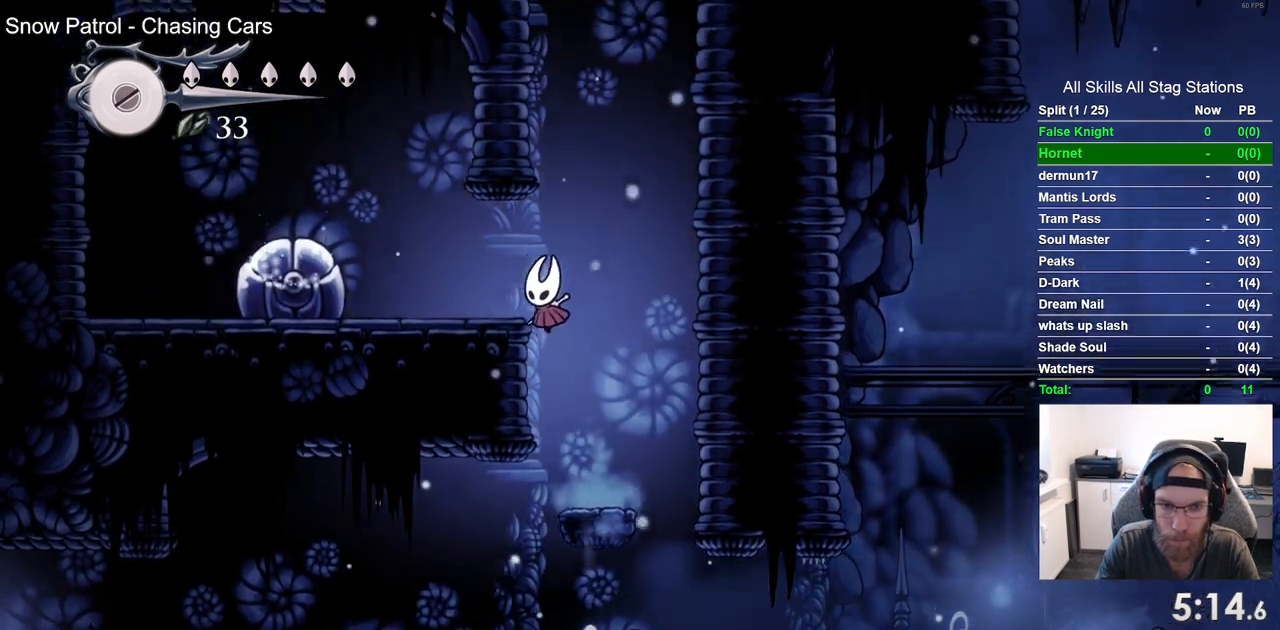
{"buttons": ["CROSS", "DPAD_LEFT"], "left_stick": "center", "right_stick": "center", "events": [[33, "CROSS", "up"], [167, "SQUARE", "down"], [267, "SQUARE", "up"], [383, "CROSS", "down"]]}
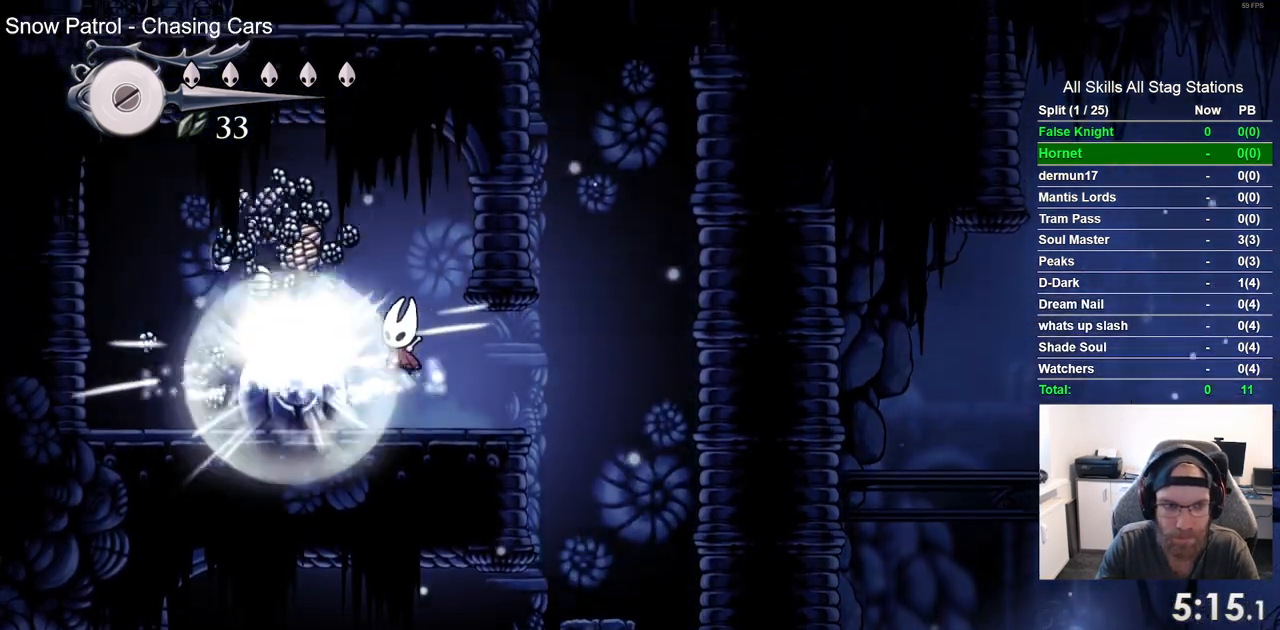
{"buttons": ["DPAD_LEFT"], "left_stick": "center", "right_stick": "center", "events": [[200, "CROSS", "up"]]}
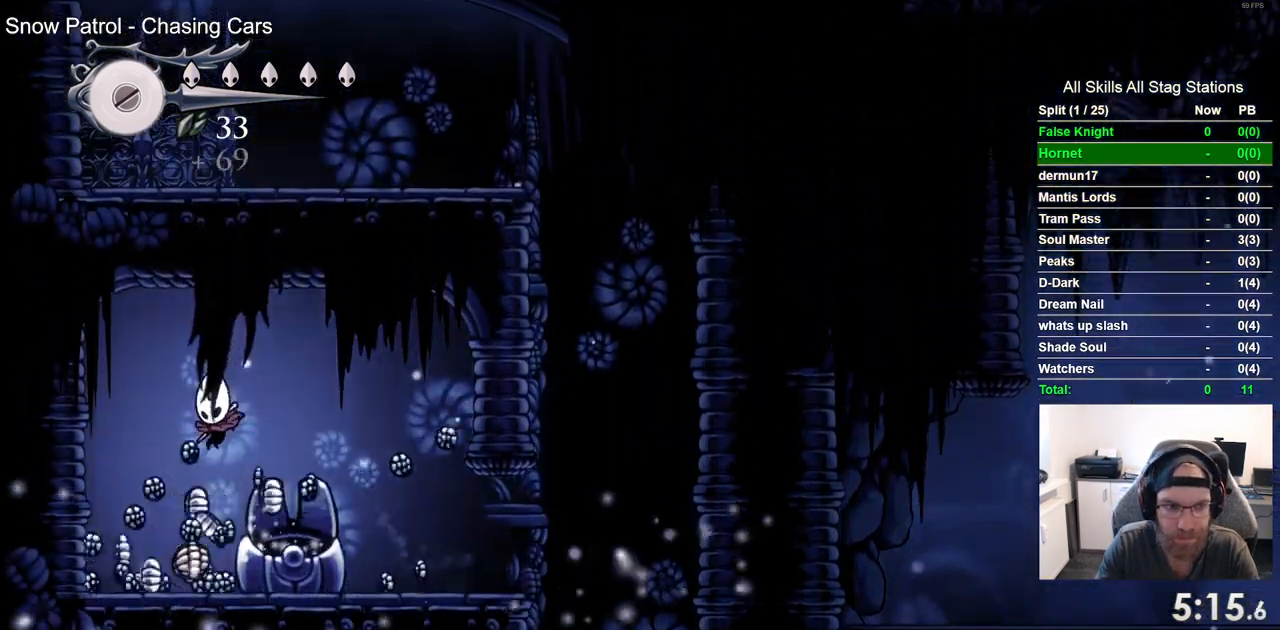
{"buttons": ["DPAD_RIGHT"], "left_stick": "center", "right_stick": "center", "events": [[400, "DPAD_UP", "down"], [417, "DPAD_UP", "up"], [433, "DPAD_LEFT", "up"], [483, "DPAD_RIGHT", "down"]]}
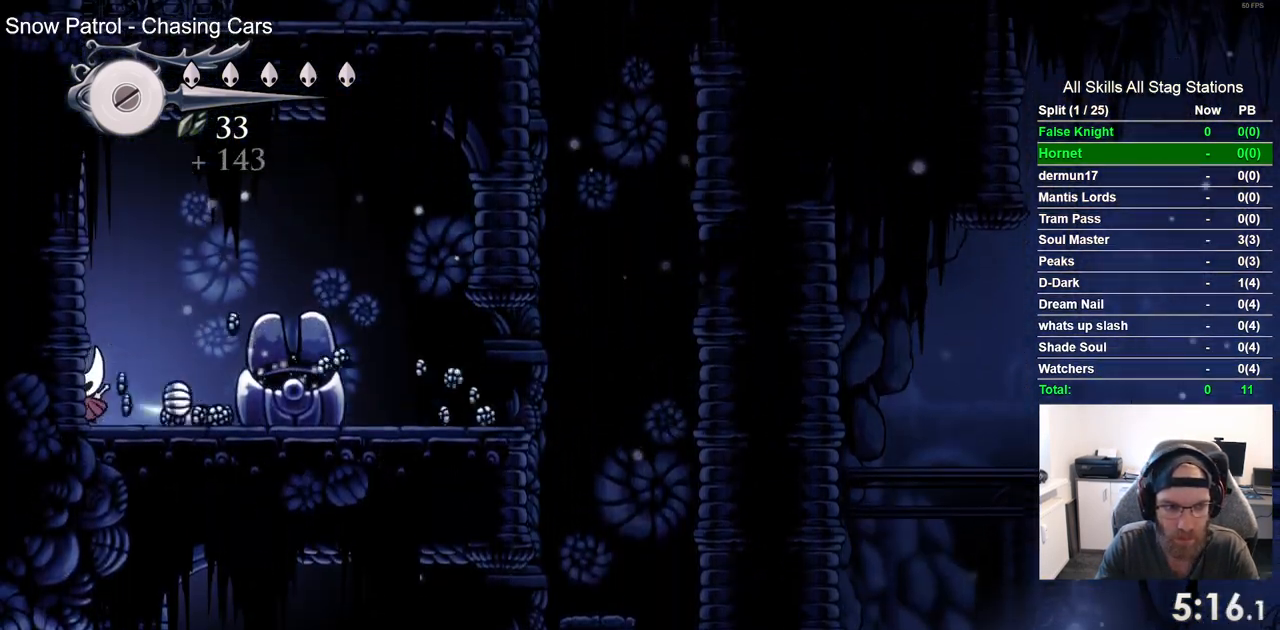
{"buttons": ["DPAD_RIGHT"], "left_stick": "center", "right_stick": "center", "events": [[400, "CROSS", "down"], [500, "CROSS", "up"]]}
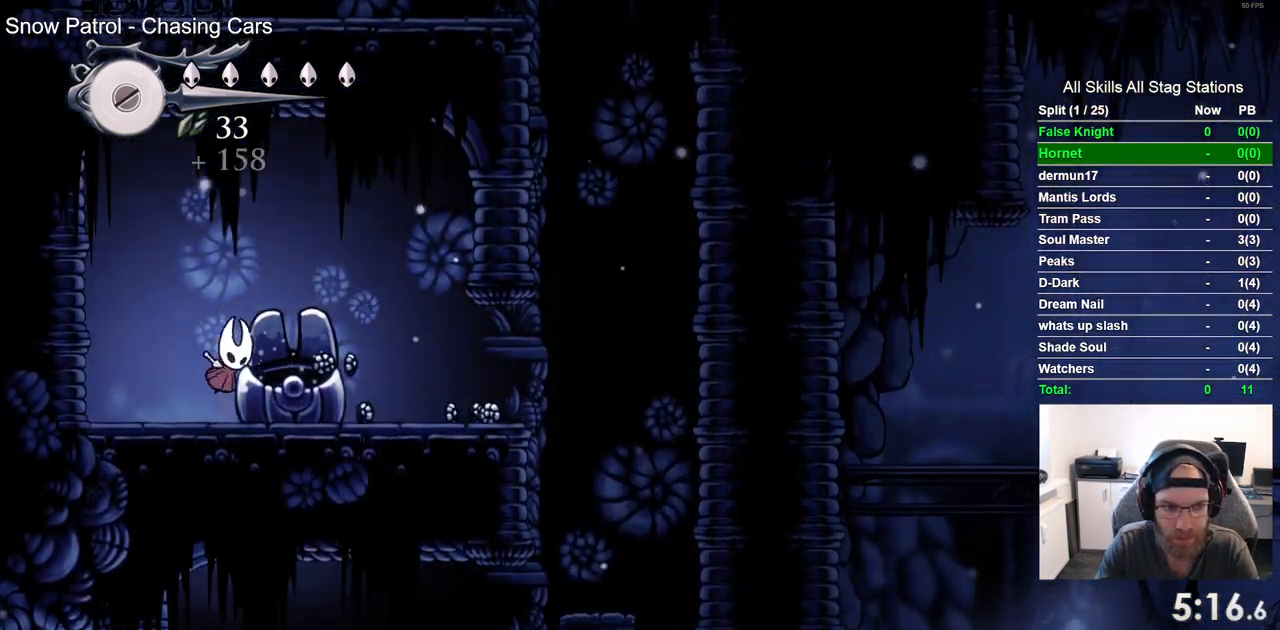
{"buttons": ["DPAD_RIGHT"], "left_stick": "center", "right_stick": "center", "events": [[183, "DPAD_RIGHT", "up"], [233, "DPAD_LEFT", "down"], [417, "DPAD_LEFT", "up"], [433, "DPAD_UP", "down"], [450, "DPAD_UP", "up"], [467, "DPAD_RIGHT", "down"]]}
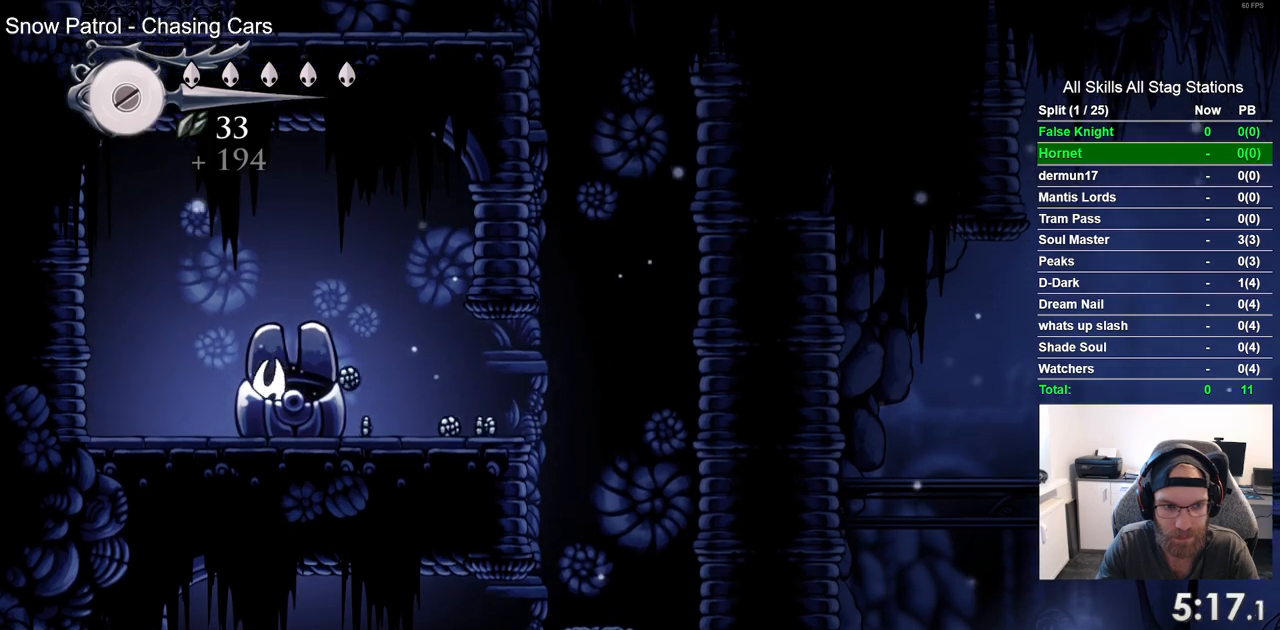
{"buttons": ["DPAD_RIGHT"], "left_stick": "center", "right_stick": "center", "events": [[300, "CROSS", "down"], [400, "CROSS", "up"]]}
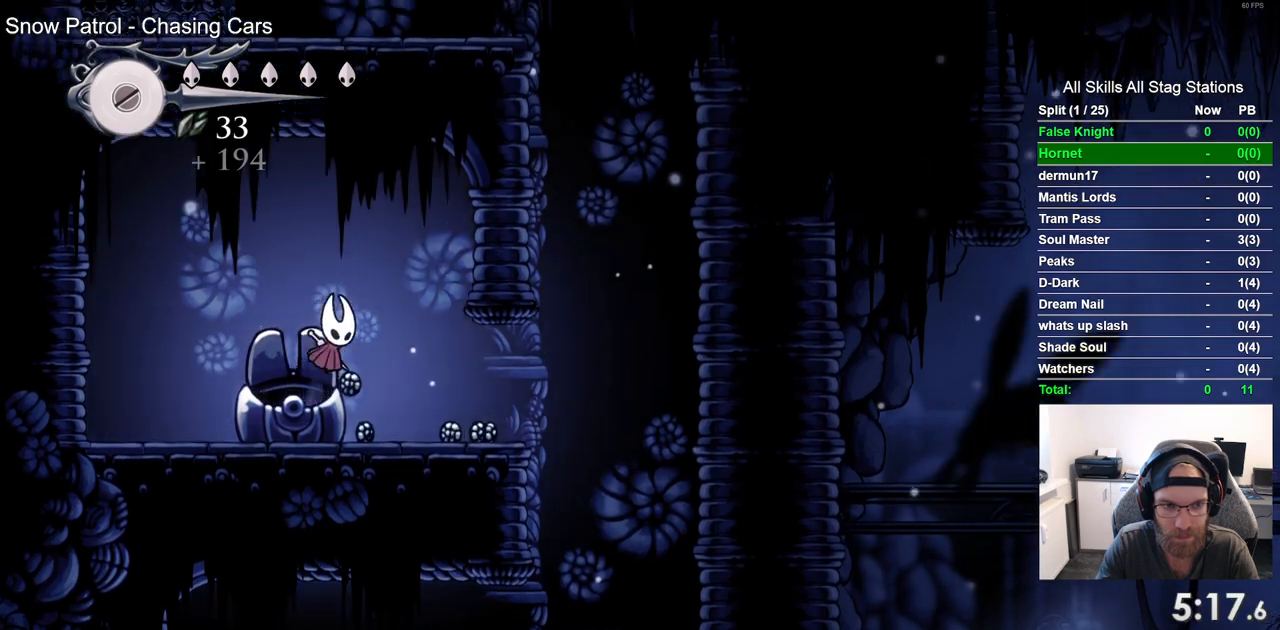
{"buttons": ["DPAD_RIGHT"], "left_stick": "center", "right_stick": "center", "events": [[50, "DPAD_RIGHT", "up"], [283, "DPAD_RIGHT", "down"]]}
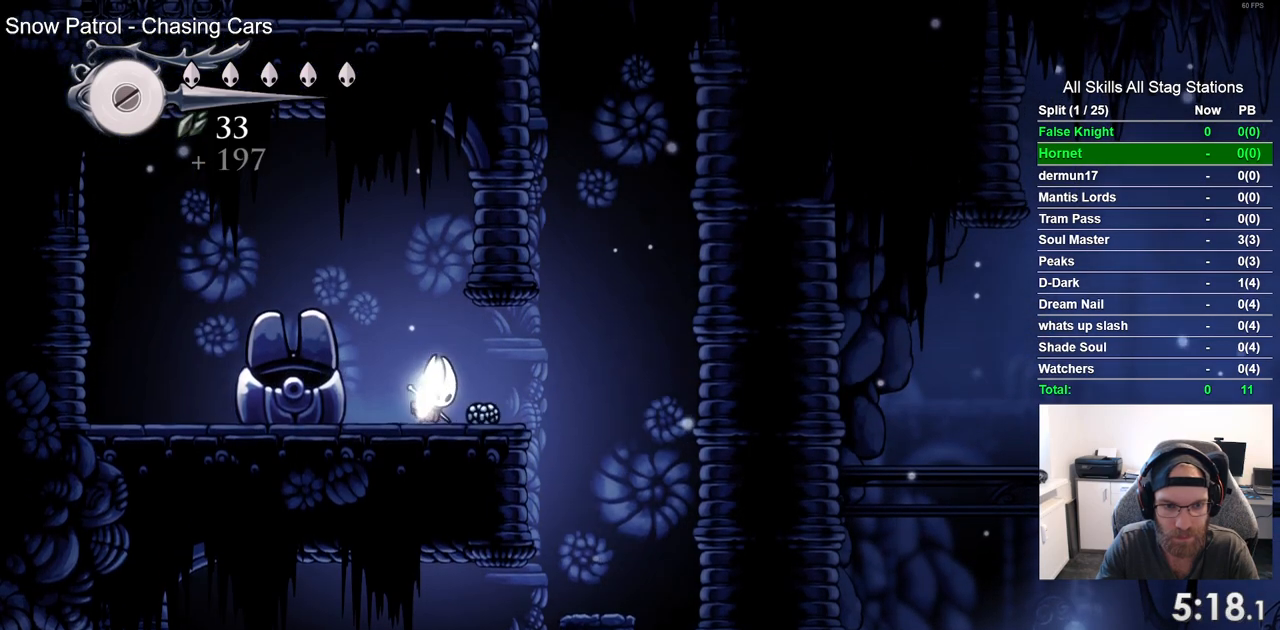
{"buttons": ["DPAD_RIGHT"], "left_stick": "center", "right_stick": "center", "events": []}
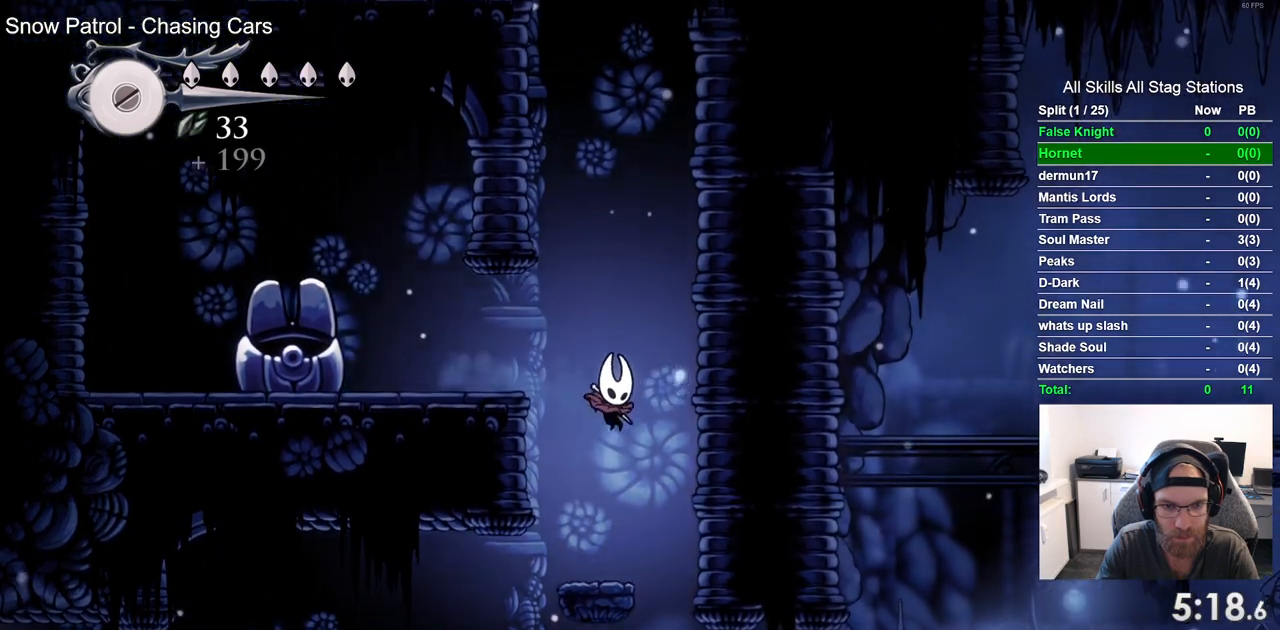
{"buttons": ["DPAD_RIGHT"], "left_stick": "center", "right_stick": "center", "events": []}